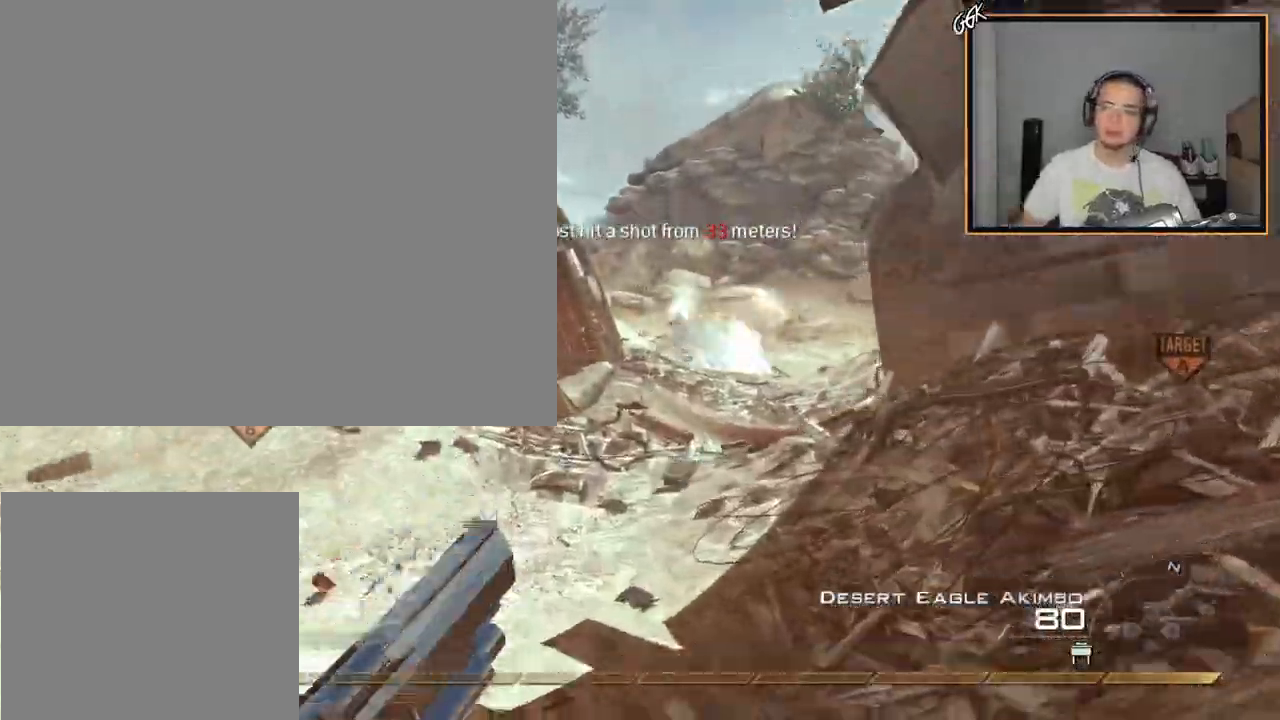
Gameplay with a controller (PlayStation layout); each line is a JSON object with the inputs held at the frame after it. "events" lists button and stick changes between this image and that frame as [ms after this image, input, new state], when the widget could be followed in between. Not read: R3.
{"buttons": [], "left_stick": "up", "right_stick": "center", "events": [[234, "TRIANGLE", "down"], [384, "TRIANGLE", "up"]]}
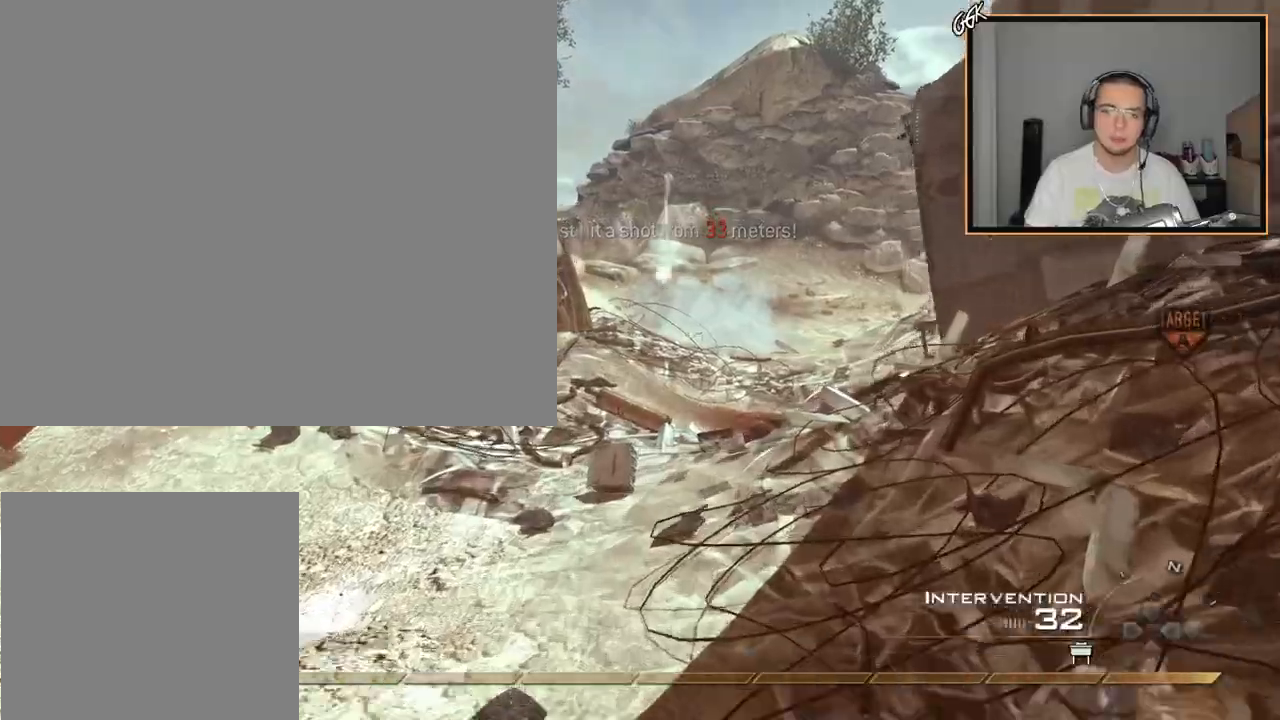
{"buttons": [], "left_stick": "up", "right_stick": "center", "events": [[317, "TRIANGLE", "down"], [401, "TRIANGLE", "up"]]}
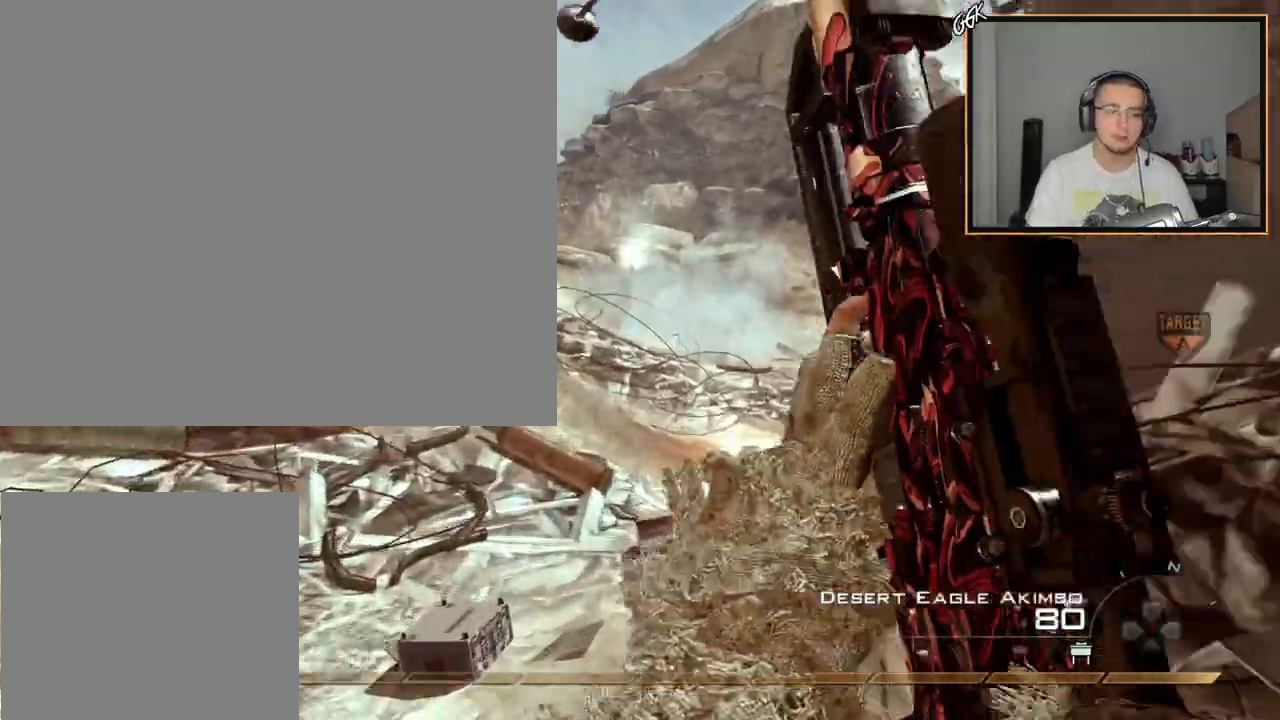
{"buttons": [], "left_stick": "up", "right_stick": "center", "events": [[317, "TRIANGLE", "down"], [400, "TRIANGLE", "up"]]}
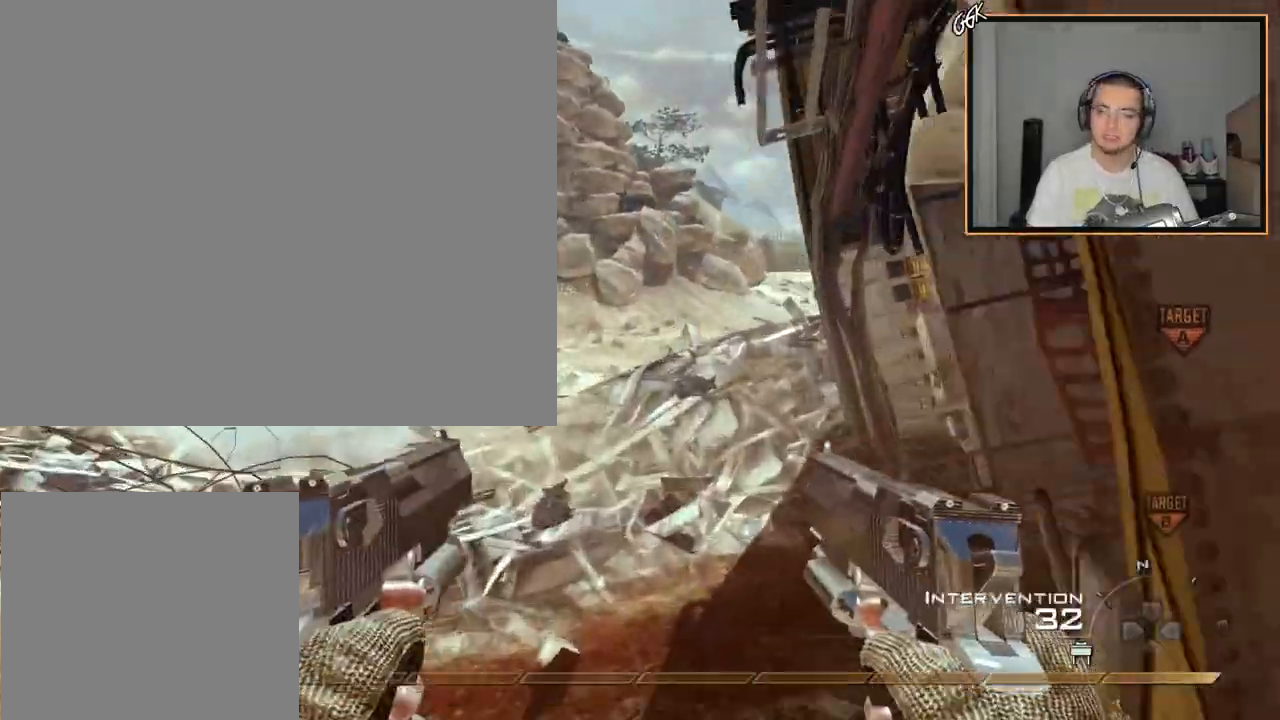
{"buttons": [], "left_stick": "up", "right_stick": "center", "events": [[284, "TRIANGLE", "down"], [384, "TRIANGLE", "up"]]}
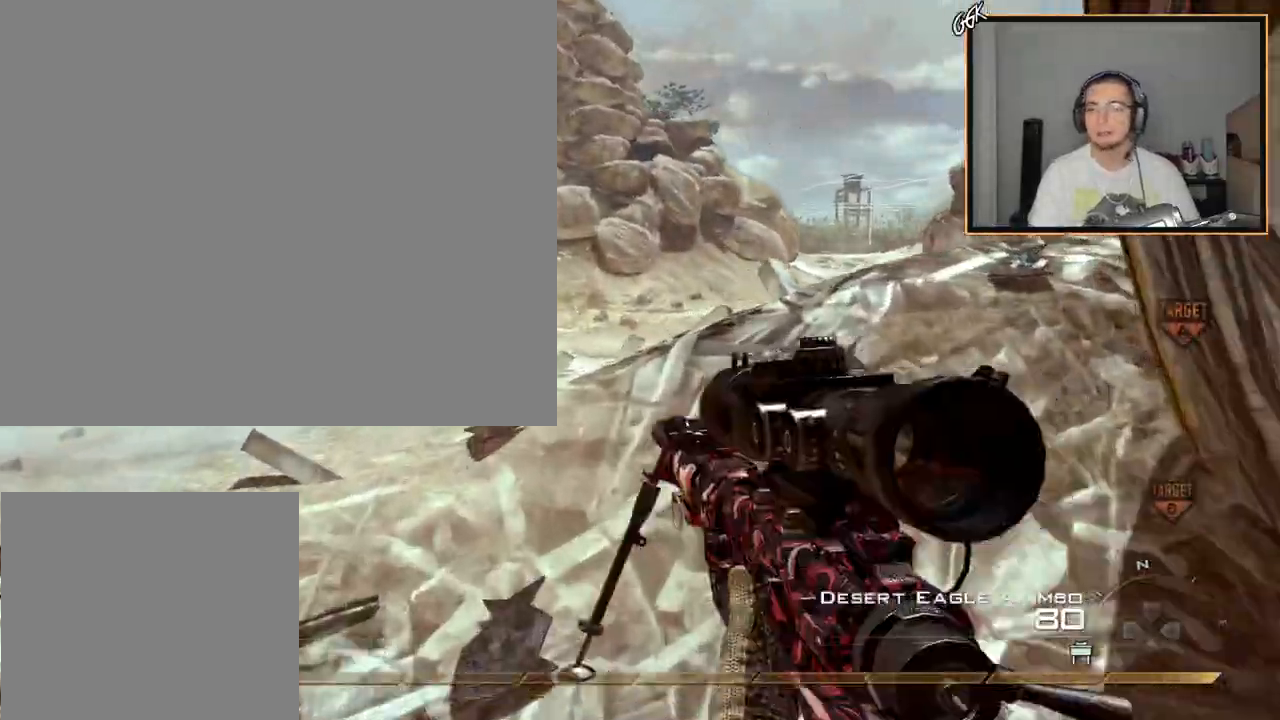
{"buttons": [], "left_stick": "up", "right_stick": "center", "events": []}
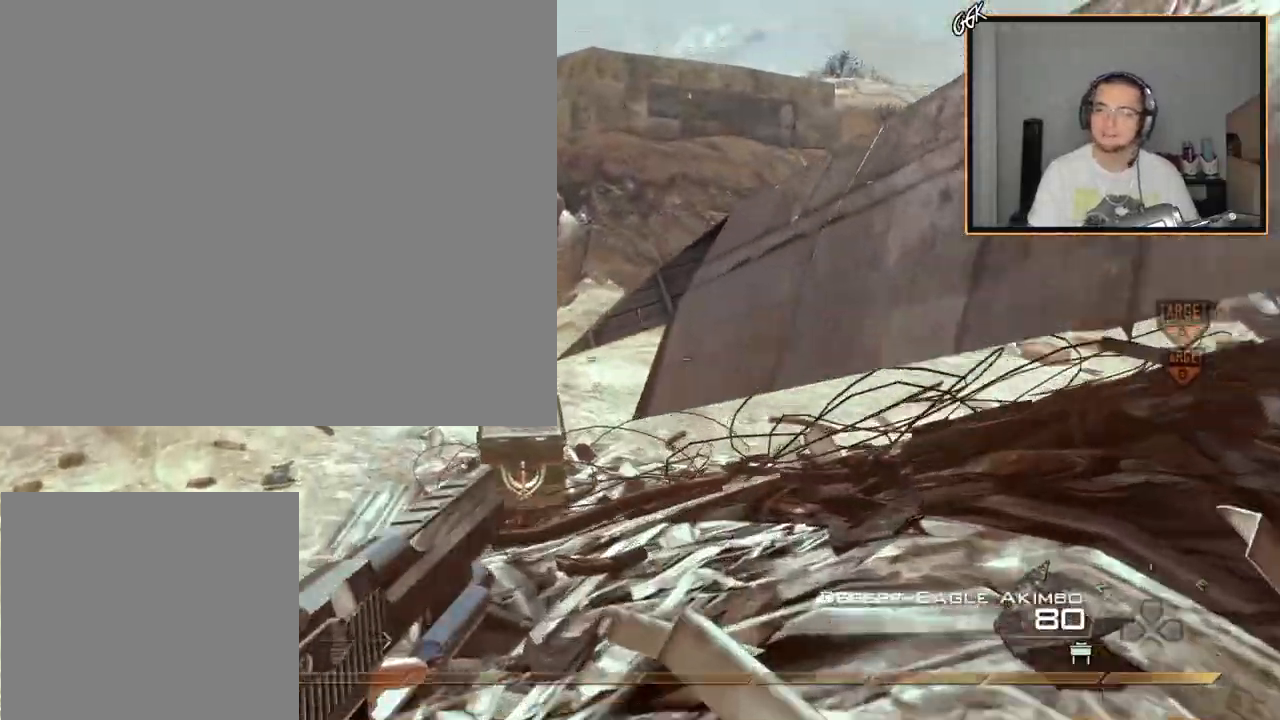
{"buttons": ["L3"], "left_stick": "up", "right_stick": "center", "events": [[200, "CIRCLE", "down"], [301, "CIRCLE", "up"], [467, "L3", "down"]]}